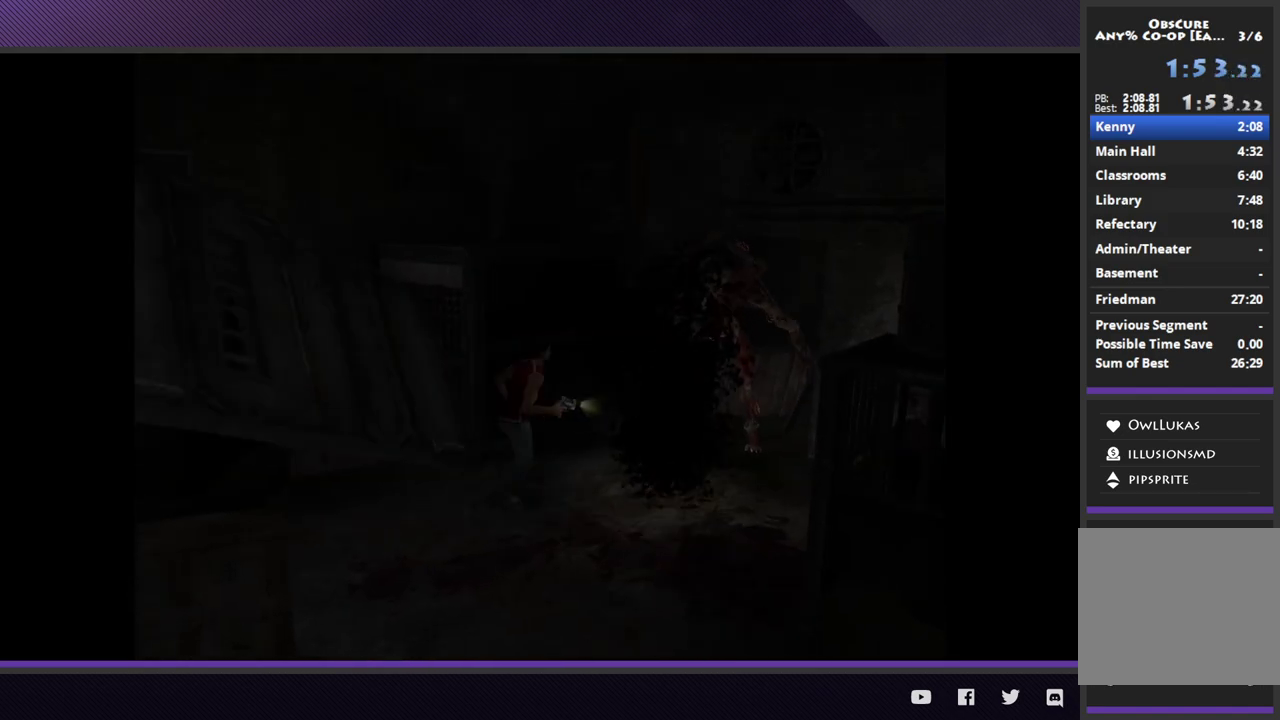
Gameplay with a controller (Xbox layout); each line is a JSON object with the inputs held at the frame after it. "events" lists button and stick changes between this image and that frame as [ms after this image, input, new state], when the widget could be followed in between.
{"buttons": [], "left_stick": "up-right", "right_stick": "center", "events": [[333, "R2", "up"], [367, "left_stick", "up-right"]]}
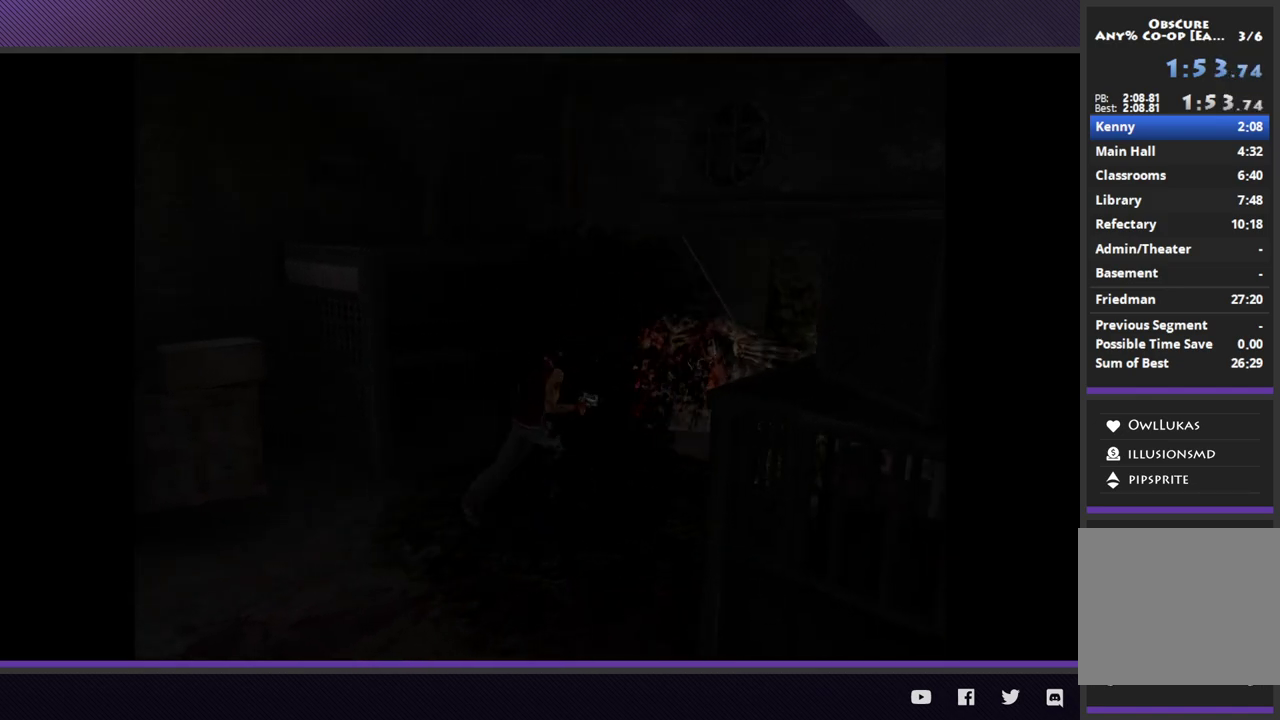
{"buttons": [], "left_stick": "center", "right_stick": "center", "events": [[17, "left_stick", "center"]]}
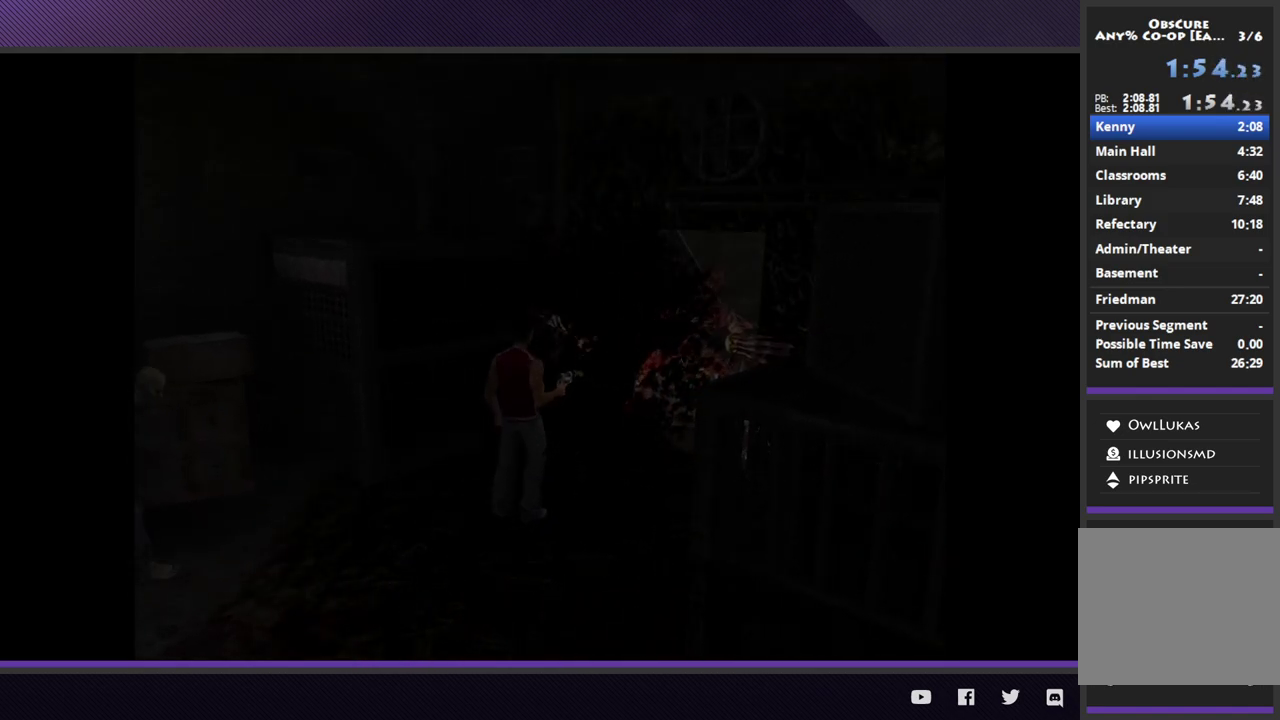
{"buttons": [], "left_stick": "center", "right_stick": "center", "events": [[67, "left_stick", "up"], [167, "left_stick", "up-right"], [350, "left_stick", "center"]]}
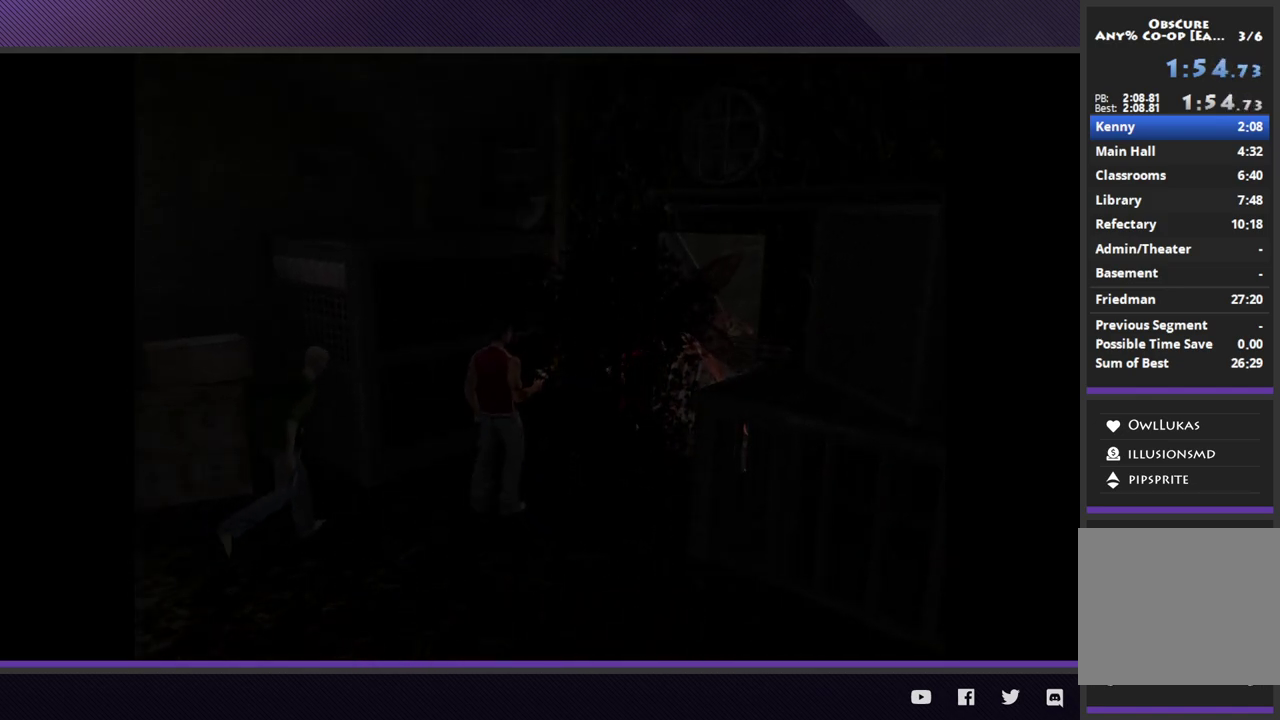
{"buttons": [], "left_stick": "center", "right_stick": "center", "events": [[267, "left_stick", "up-right"], [417, "left_stick", "center"]]}
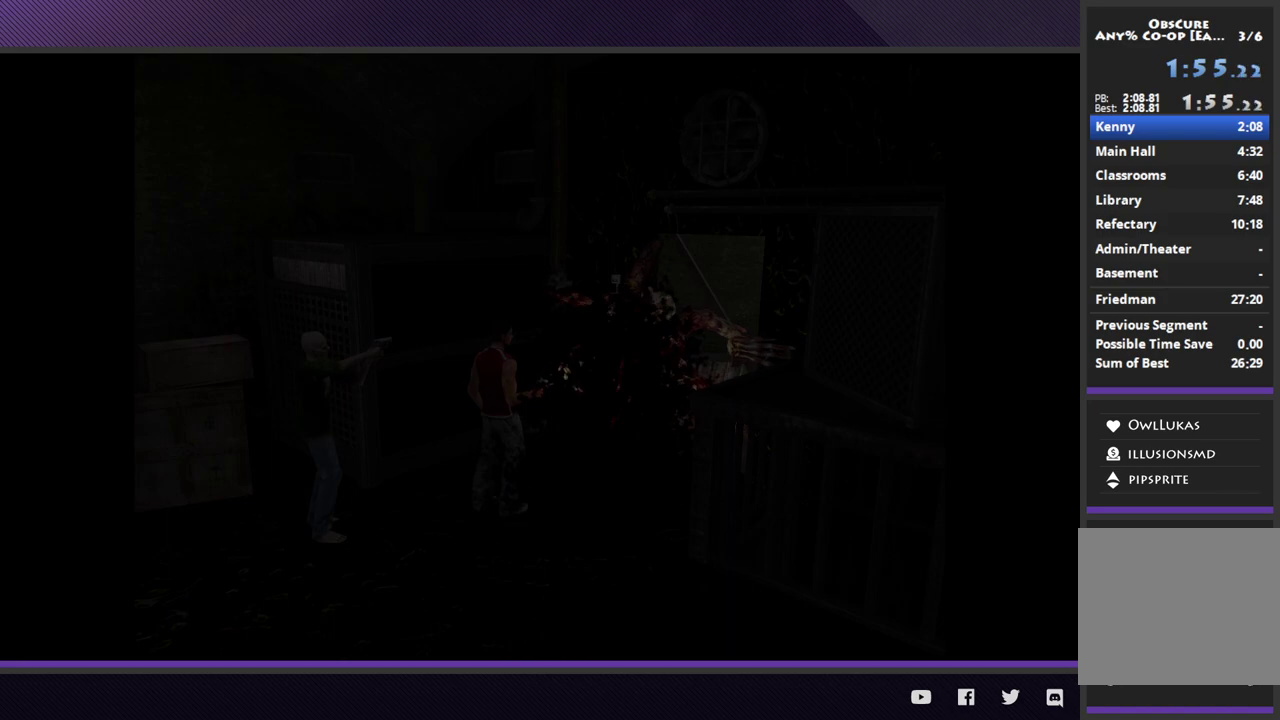
{"buttons": [], "left_stick": "center", "right_stick": "center", "events": []}
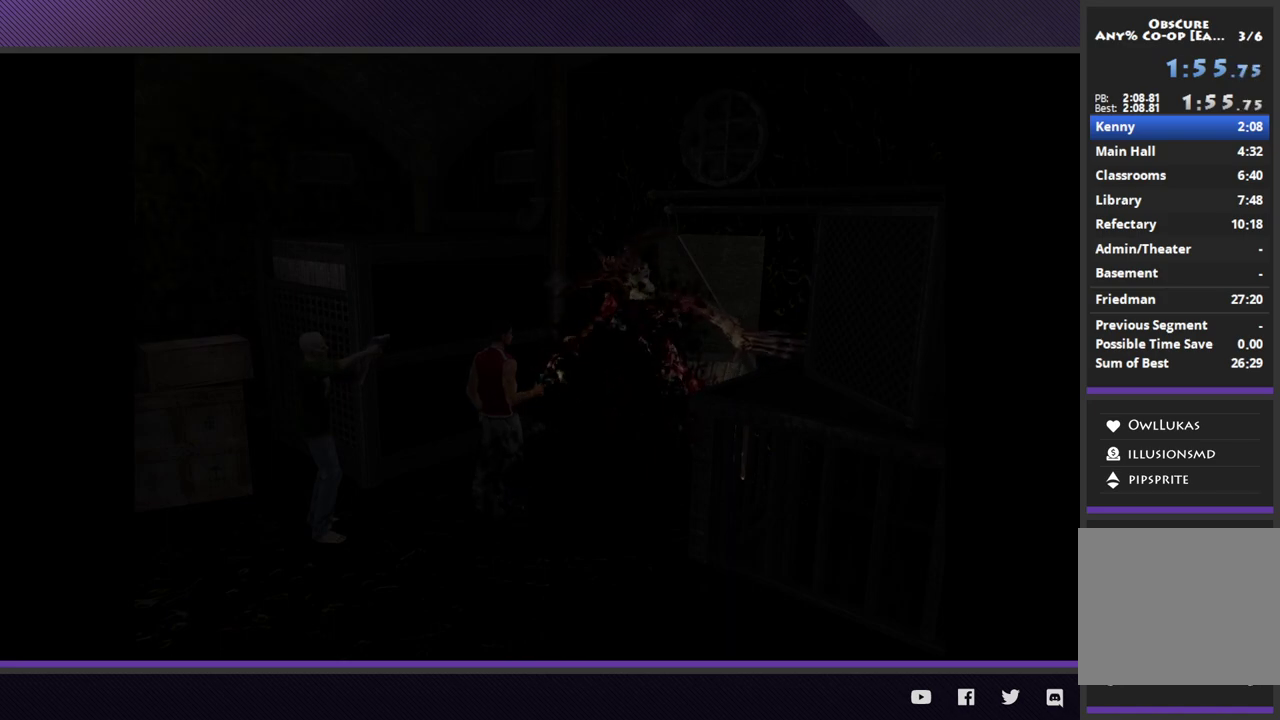
{"buttons": [], "left_stick": "center", "right_stick": "center", "events": []}
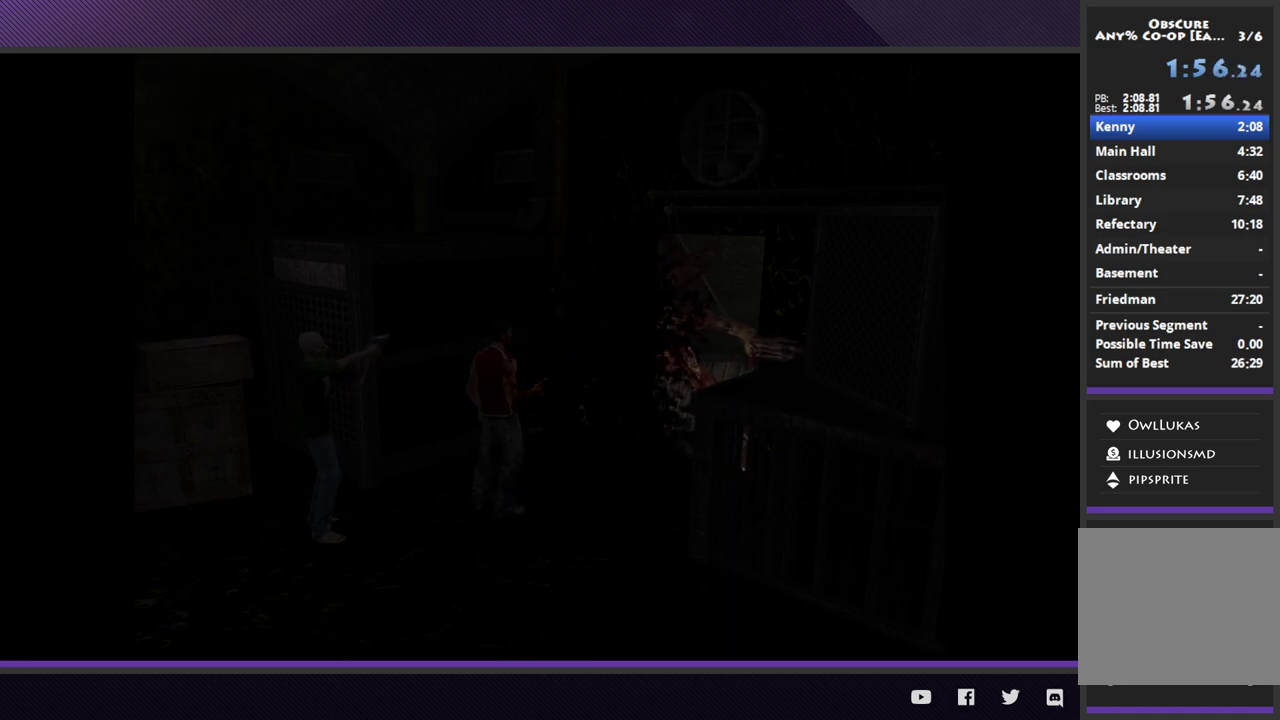
{"buttons": [], "left_stick": "center", "right_stick": "center", "events": []}
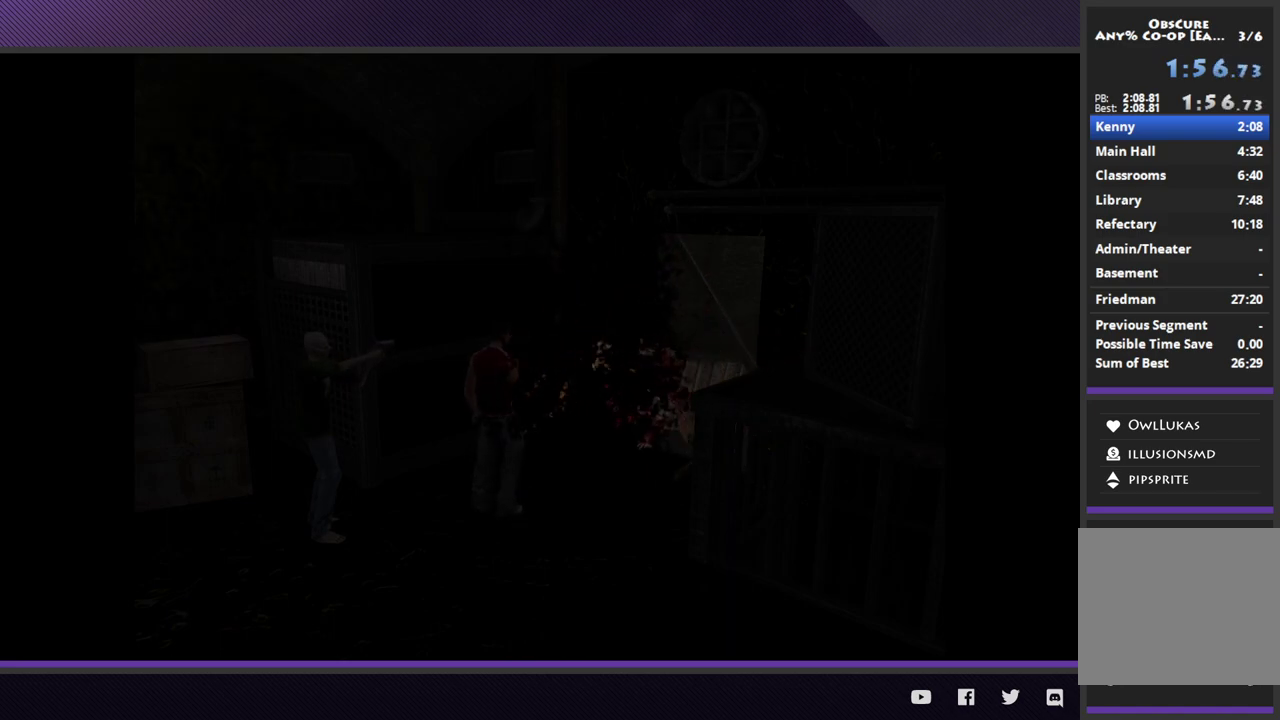
{"buttons": [], "left_stick": "center", "right_stick": "center", "events": [[17, "left_stick", "up"], [200, "left_stick", "up-right"], [250, "left_stick", "center"]]}
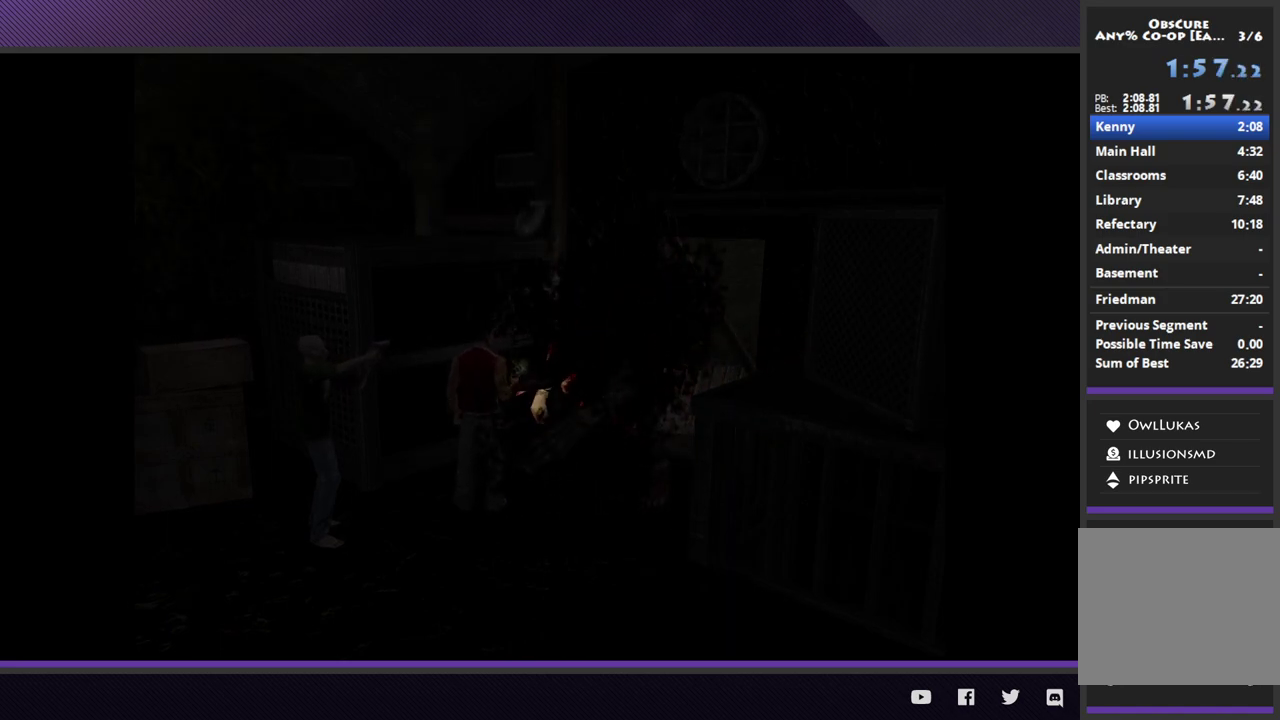
{"buttons": [], "left_stick": "center", "right_stick": "center", "events": []}
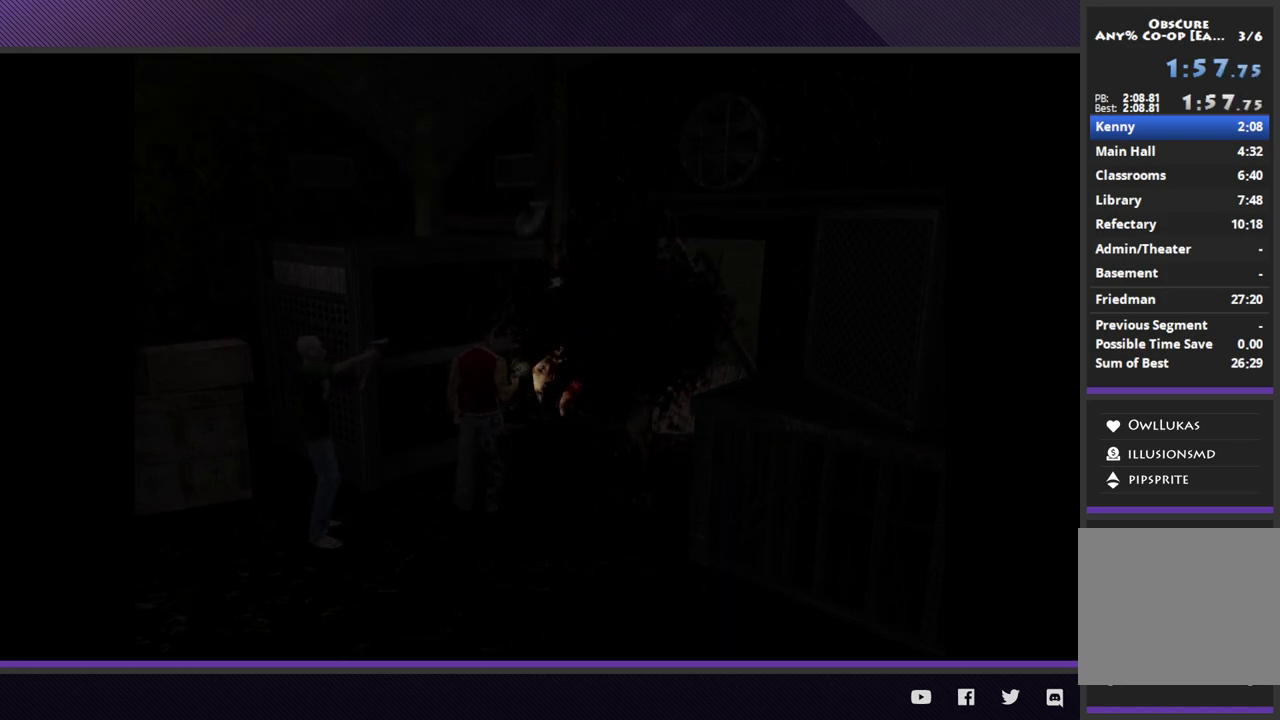
{"buttons": [], "left_stick": "center", "right_stick": "center", "events": []}
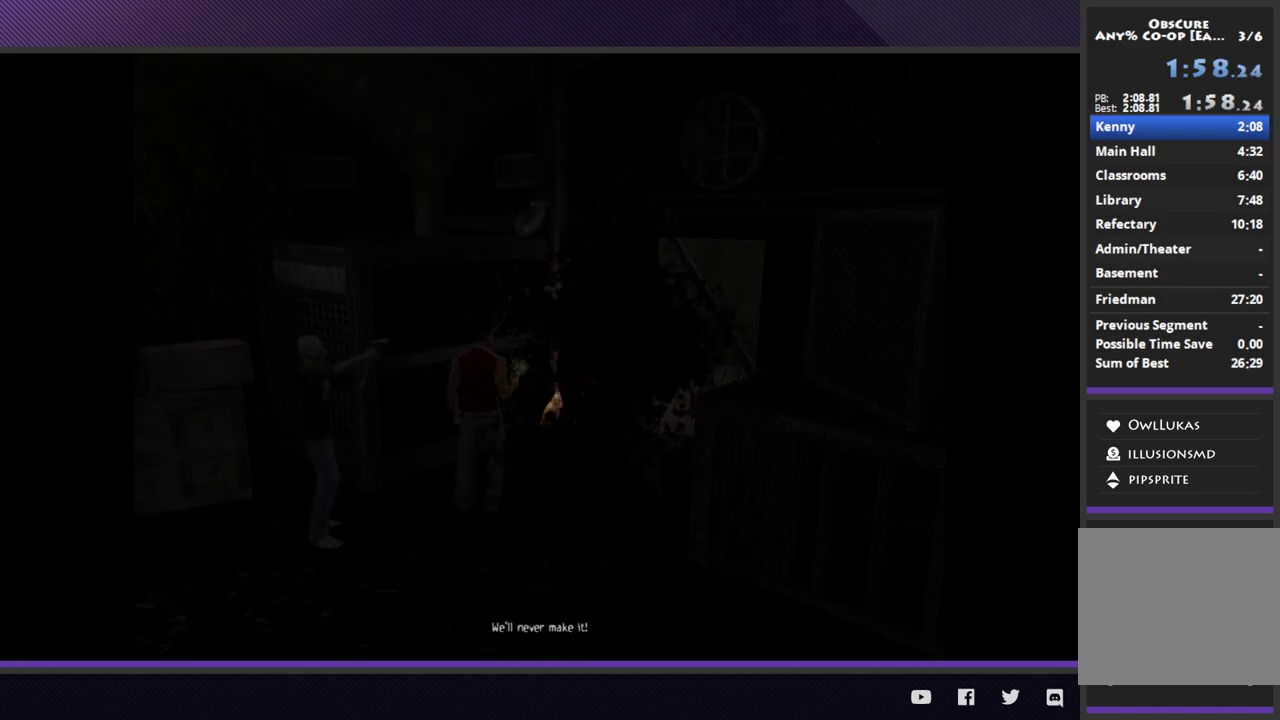
{"buttons": [], "left_stick": "center", "right_stick": "center", "events": []}
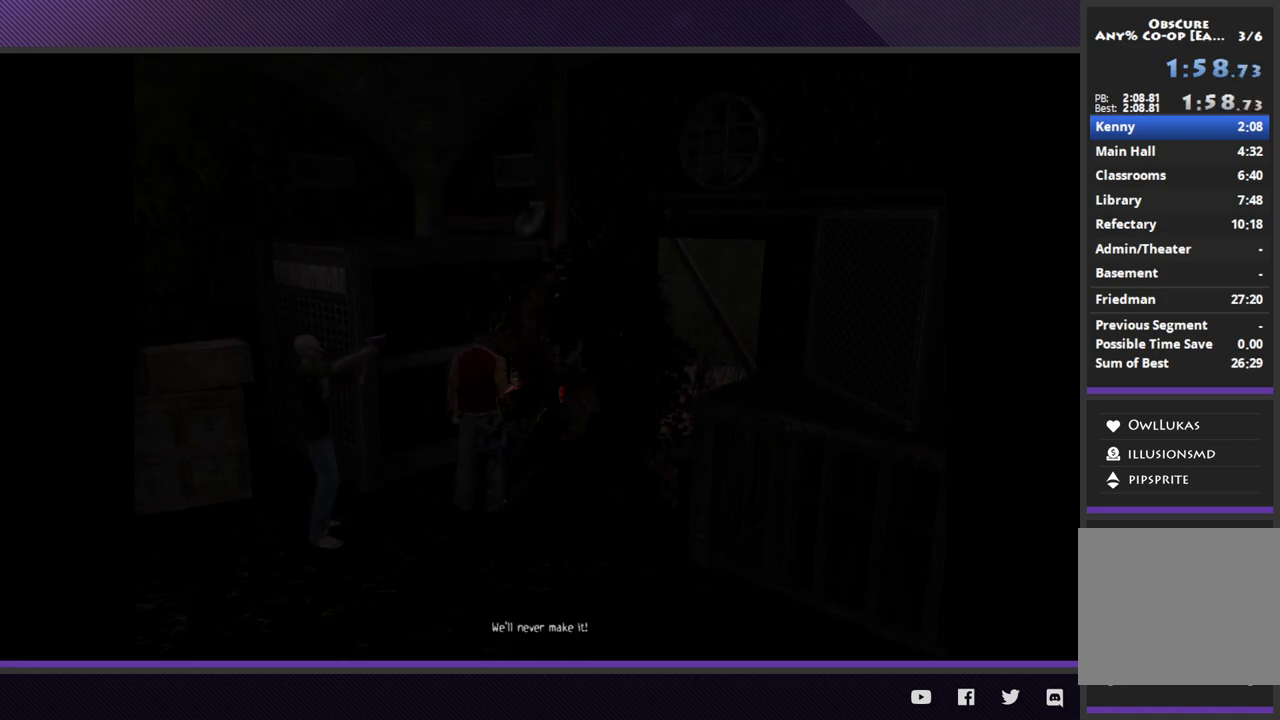
{"buttons": [], "left_stick": "center", "right_stick": "center", "events": []}
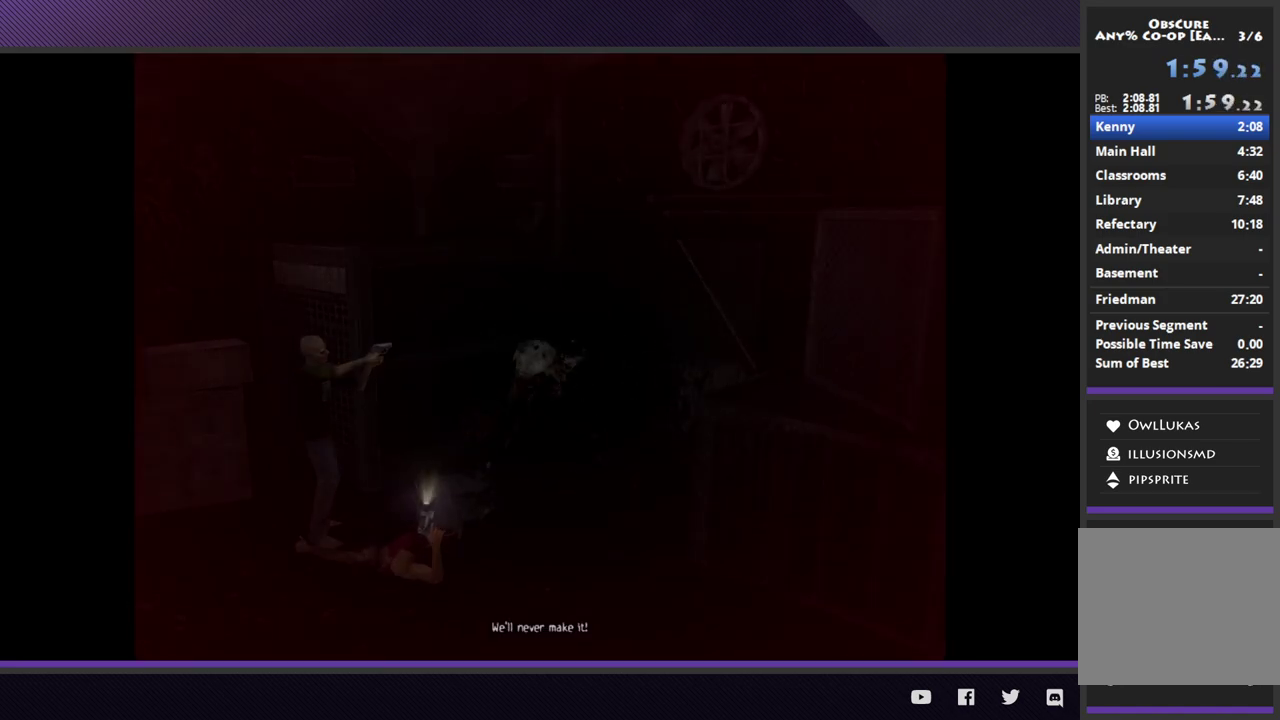
{"buttons": [], "left_stick": "left", "right_stick": "center", "events": [[433, "left_stick", "left"]]}
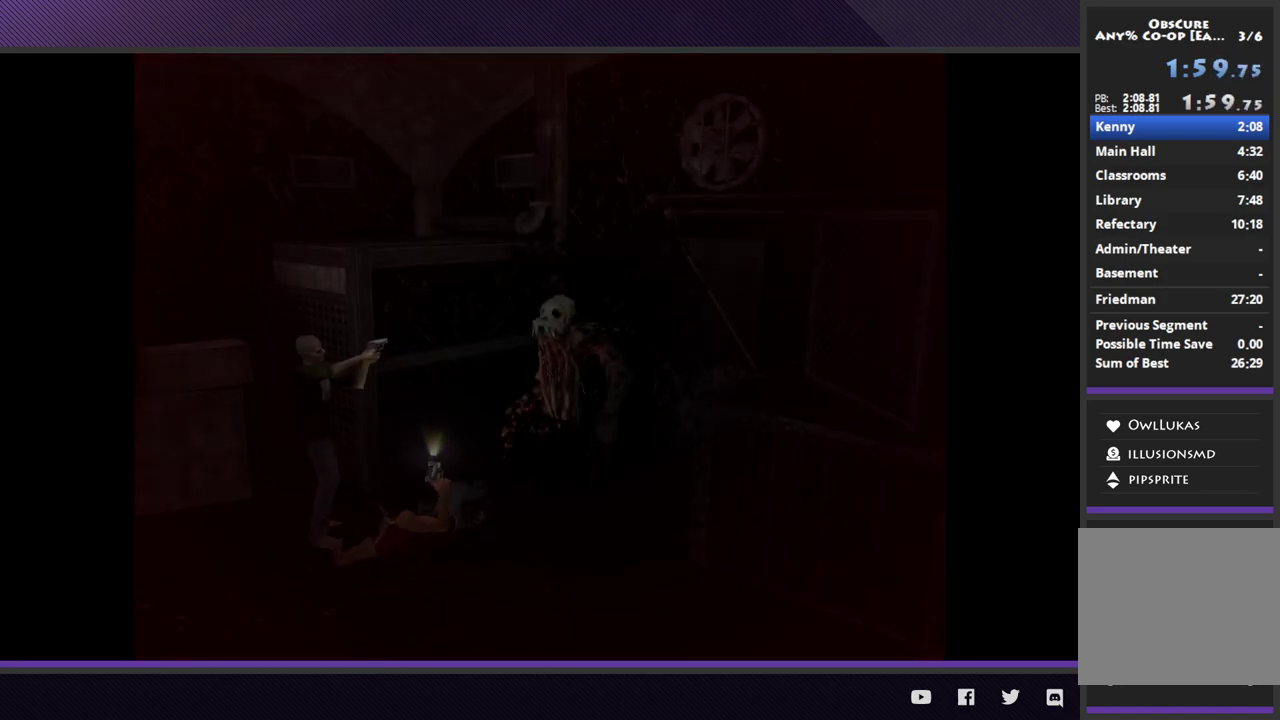
{"buttons": [], "left_stick": "center", "right_stick": "center", "events": [[200, "A", "down"], [200, "left_stick", "down-left"], [267, "A", "up"], [367, "left_stick", "center"]]}
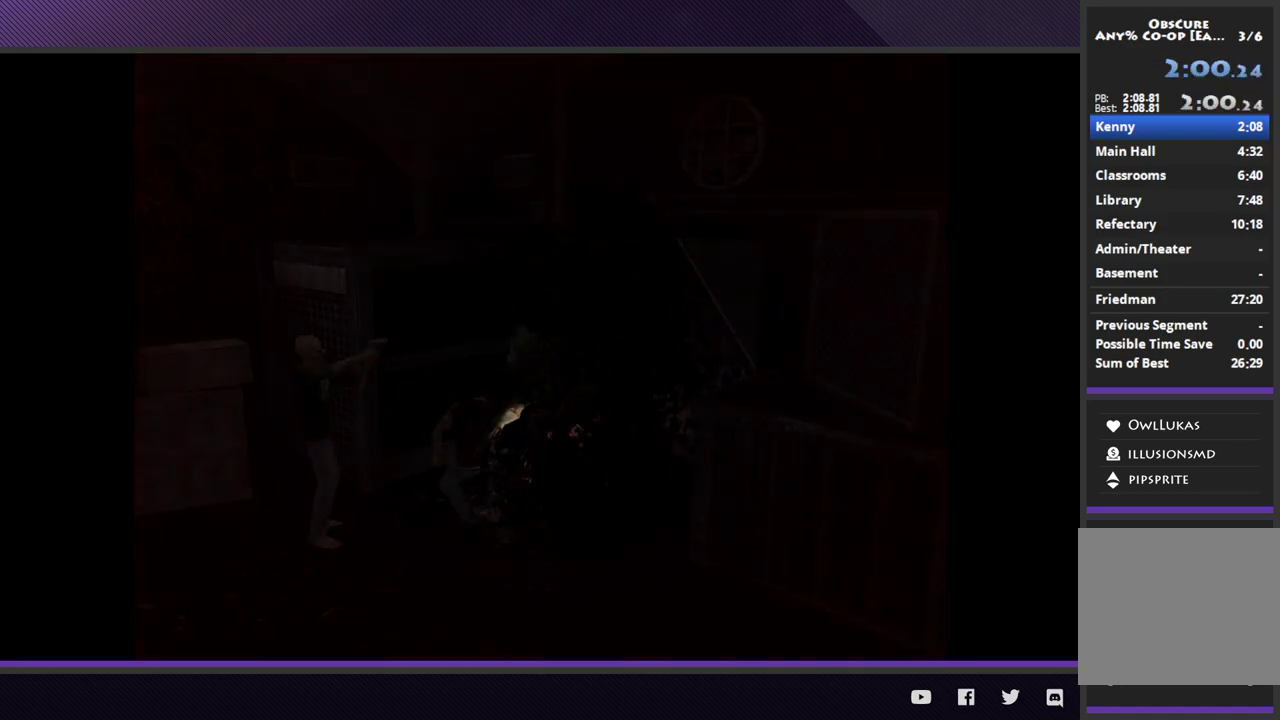
{"buttons": [], "left_stick": "down-left", "right_stick": "center", "events": [[117, "left_stick", "down-left"]]}
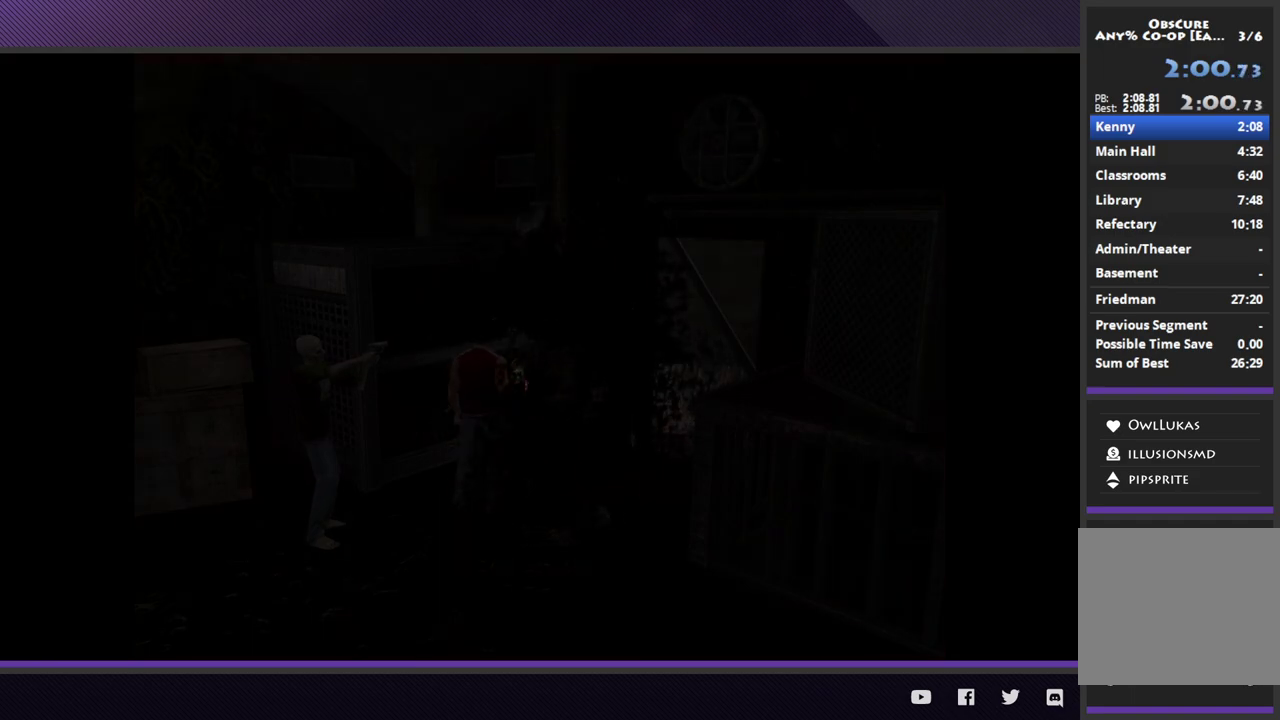
{"buttons": [], "left_stick": "left", "right_stick": "center", "events": [[150, "left_stick", "left"]]}
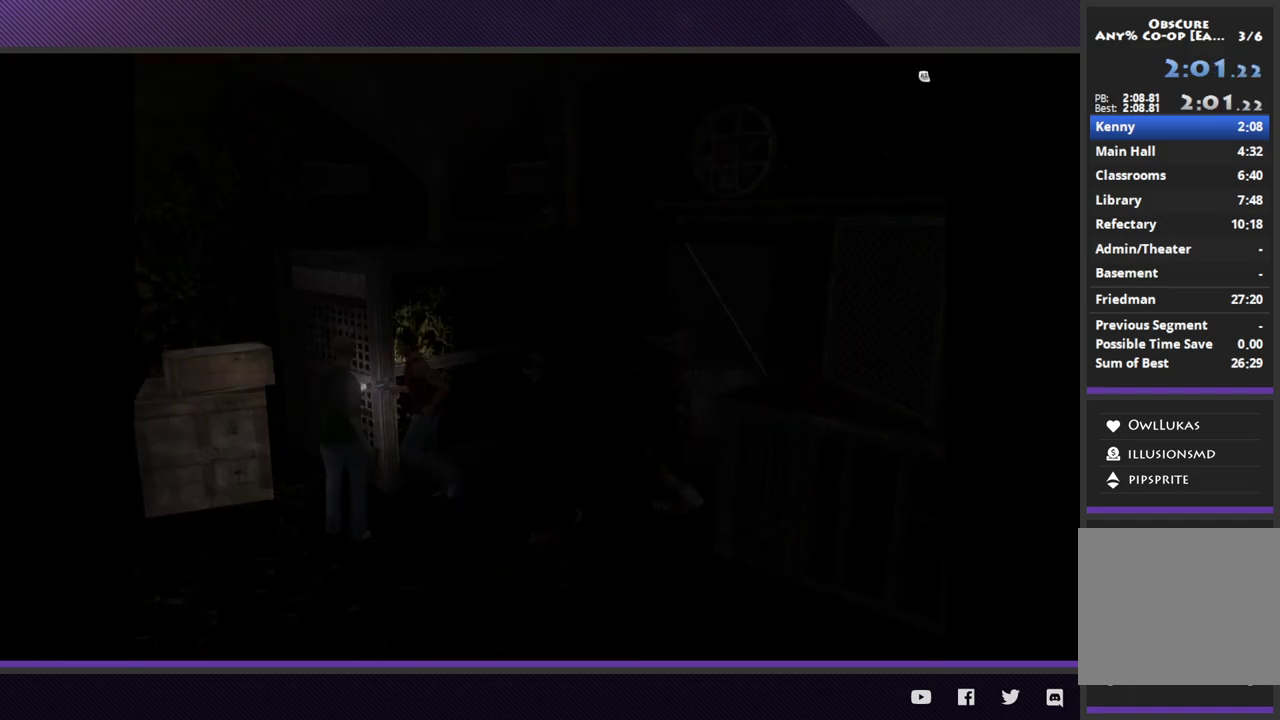
{"buttons": [], "left_stick": "center", "right_stick": "center", "events": [[50, "left_stick", "down-left"], [117, "left_stick", "center"]]}
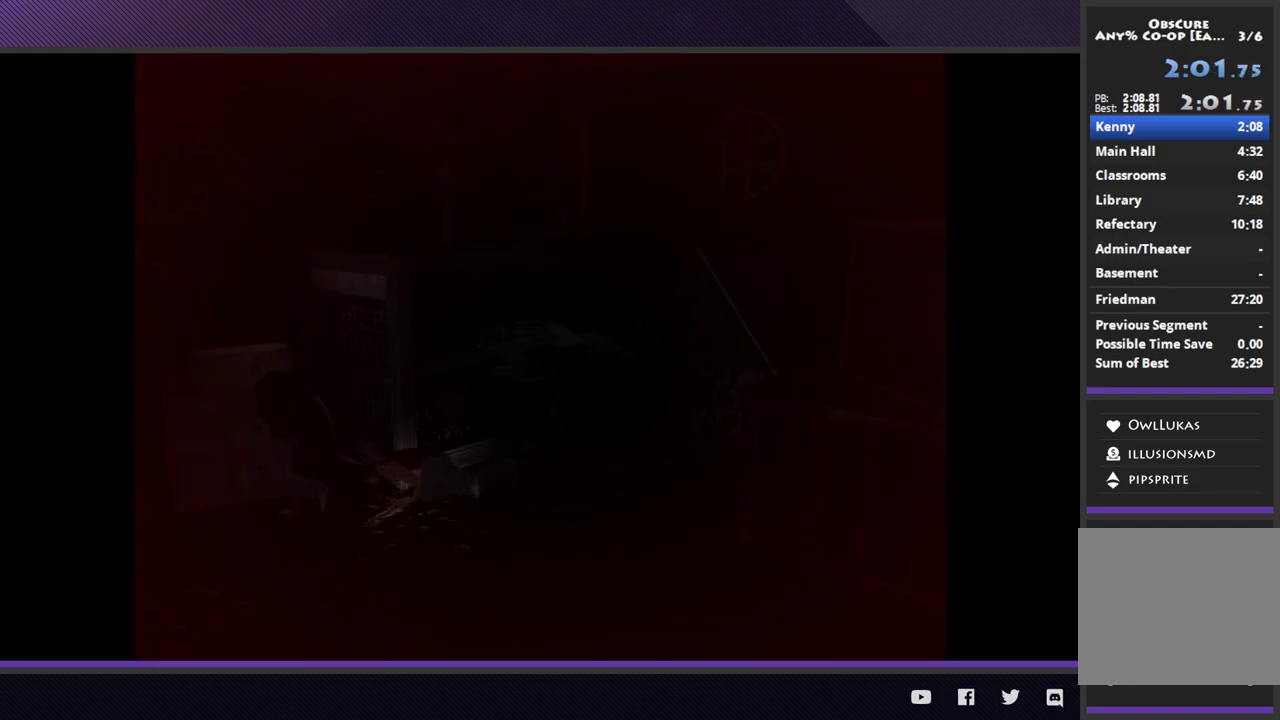
{"buttons": [], "left_stick": "center", "right_stick": "center", "events": []}
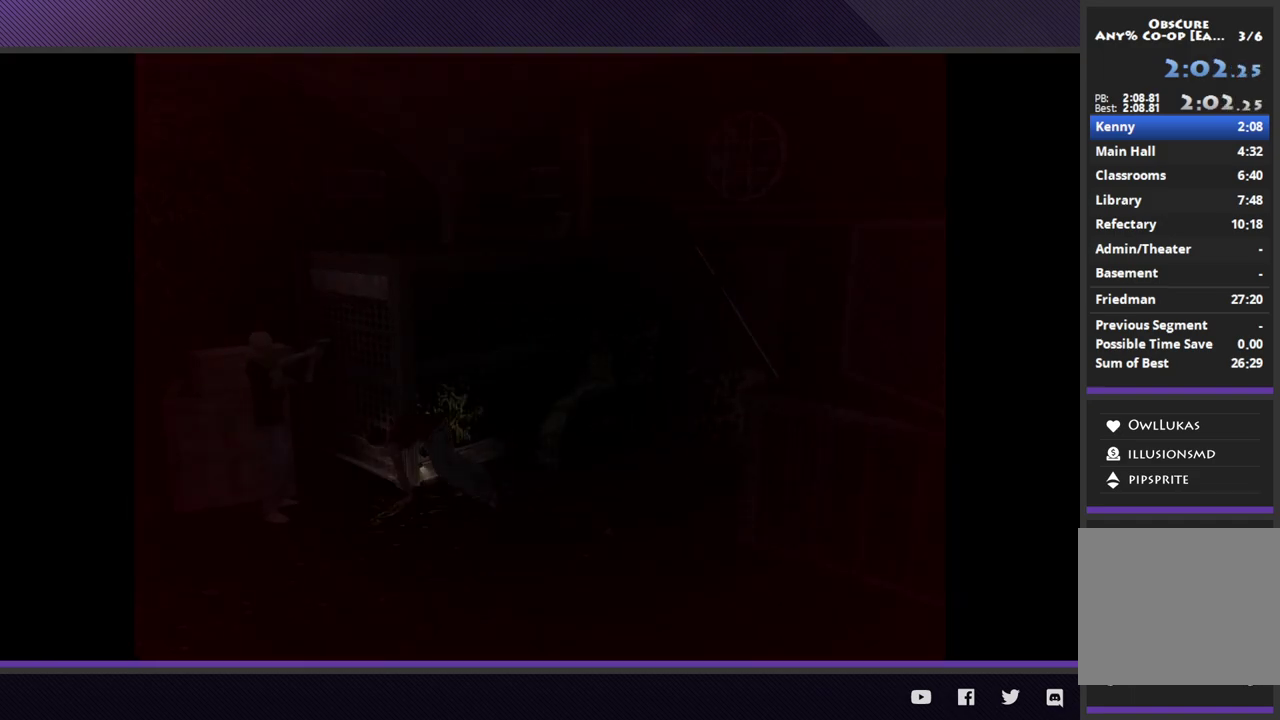
{"buttons": [], "left_stick": "down-left", "right_stick": "center", "events": [[350, "left_stick", "down-left"]]}
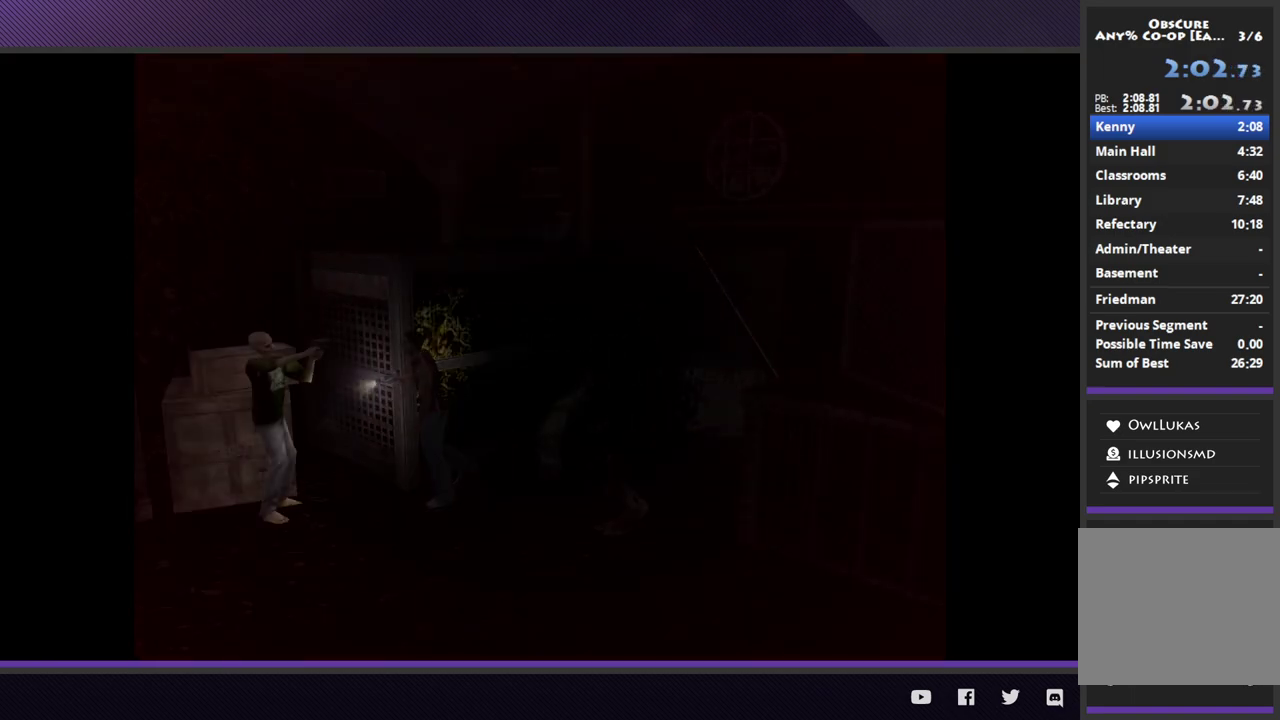
{"buttons": [], "left_stick": "down-left", "right_stick": "center", "events": []}
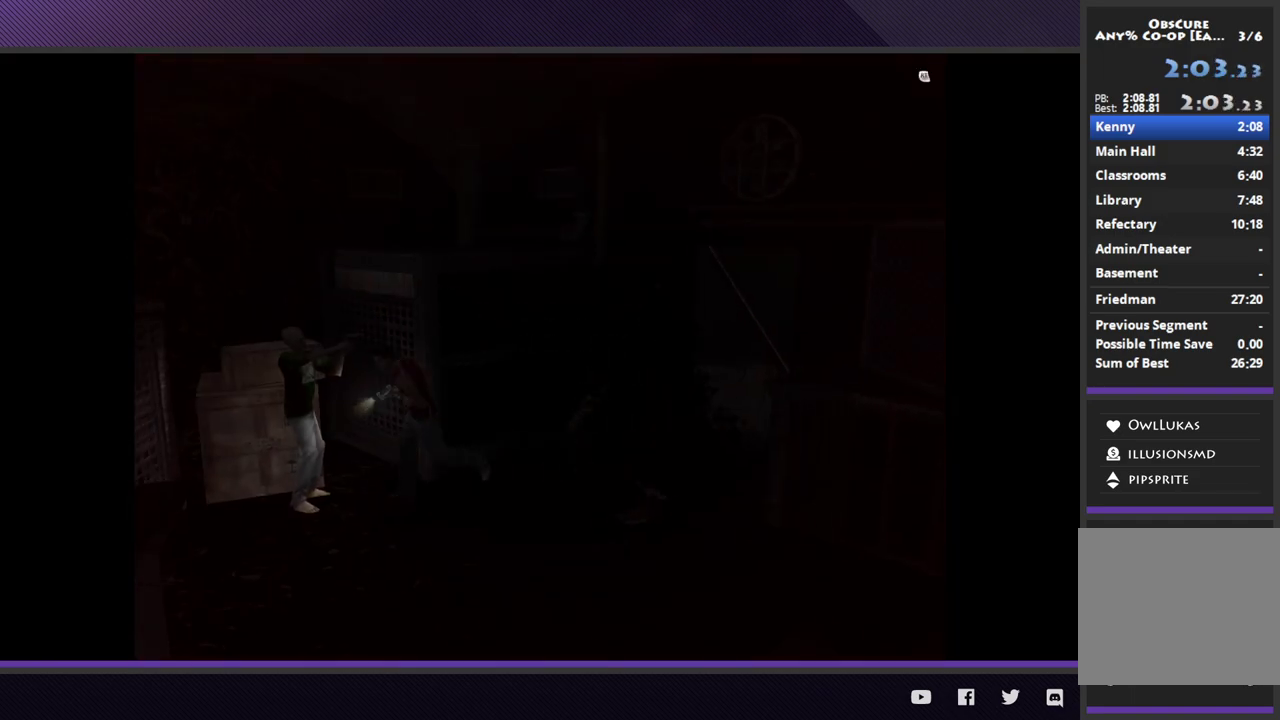
{"buttons": [], "left_stick": "center", "right_stick": "center", "events": [[167, "left_stick", "up-left"], [317, "left_stick", "center"]]}
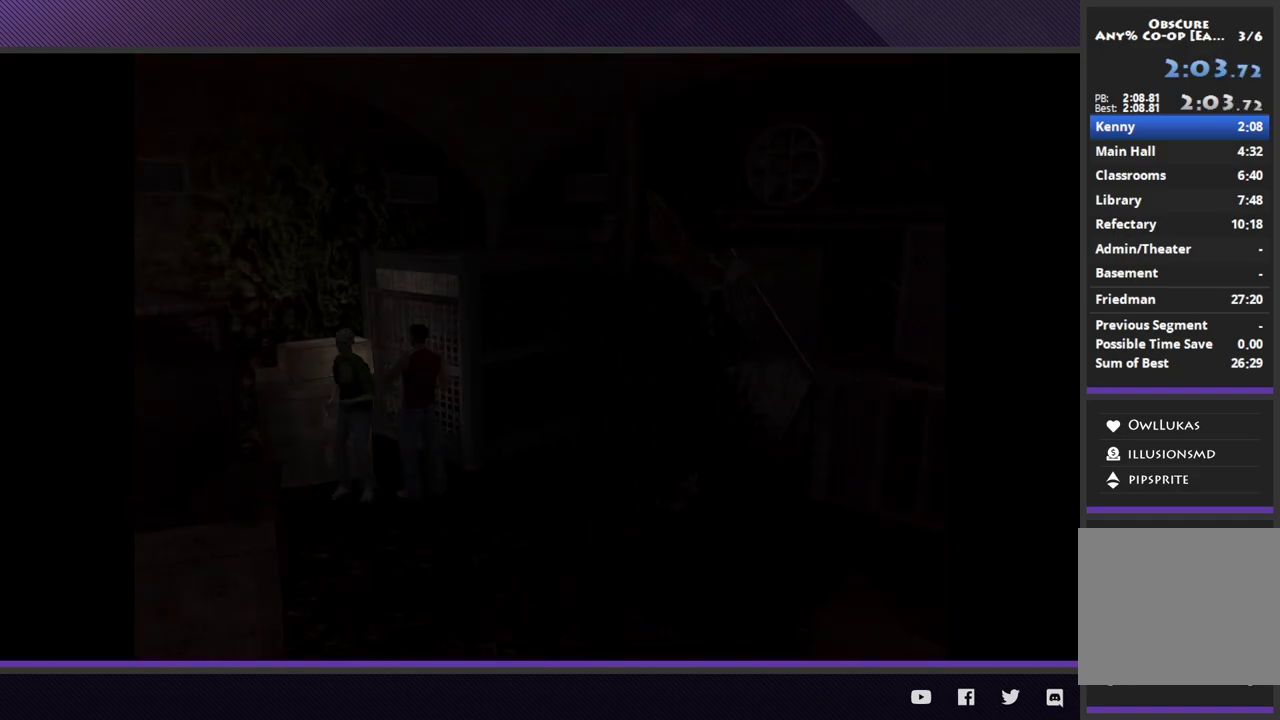
{"buttons": [], "left_stick": "right", "right_stick": "center", "events": [[450, "left_stick", "right"]]}
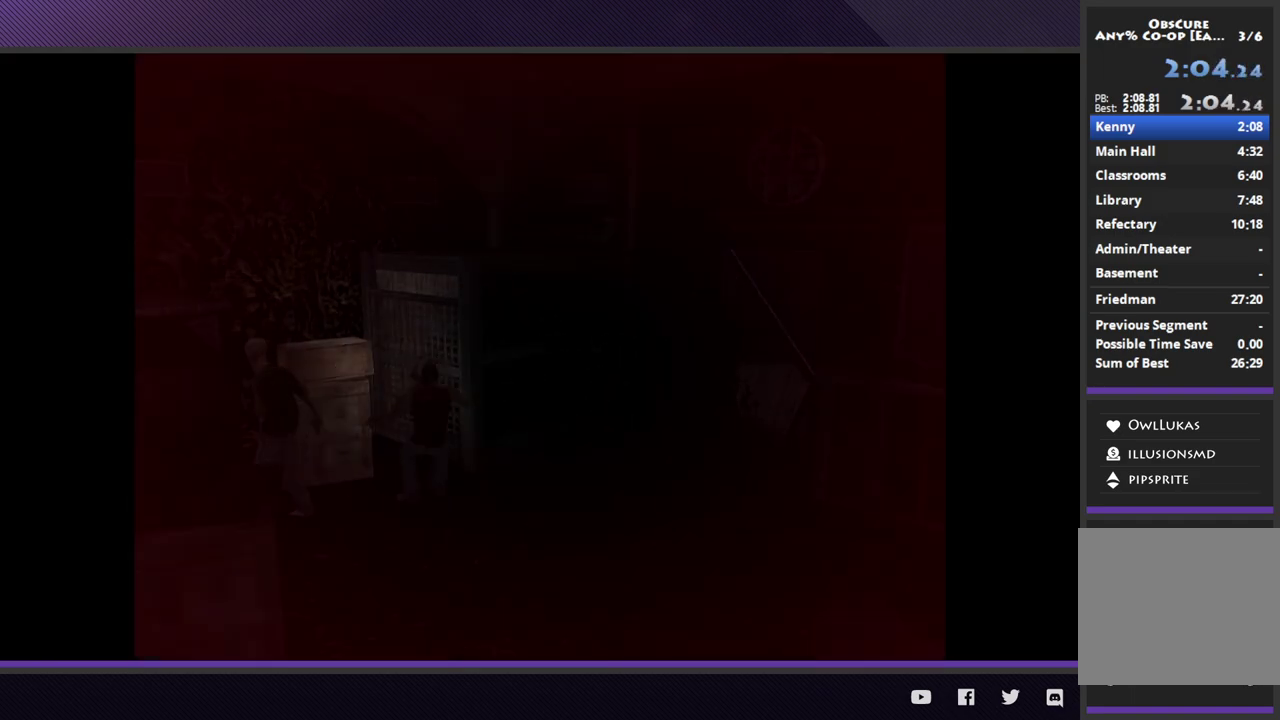
{"buttons": [], "left_stick": "center", "right_stick": "center", "events": [[333, "left_stick", "center"]]}
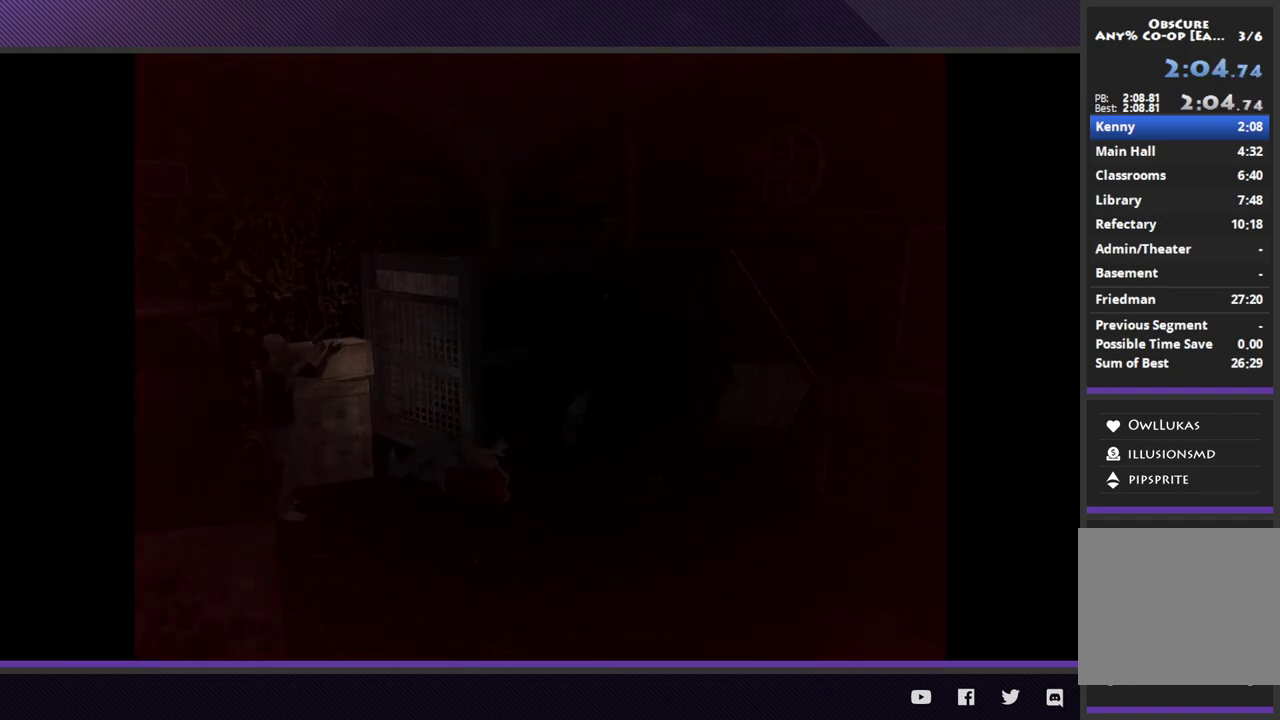
{"buttons": [], "left_stick": "right", "right_stick": "center", "events": [[67, "left_stick", "right"]]}
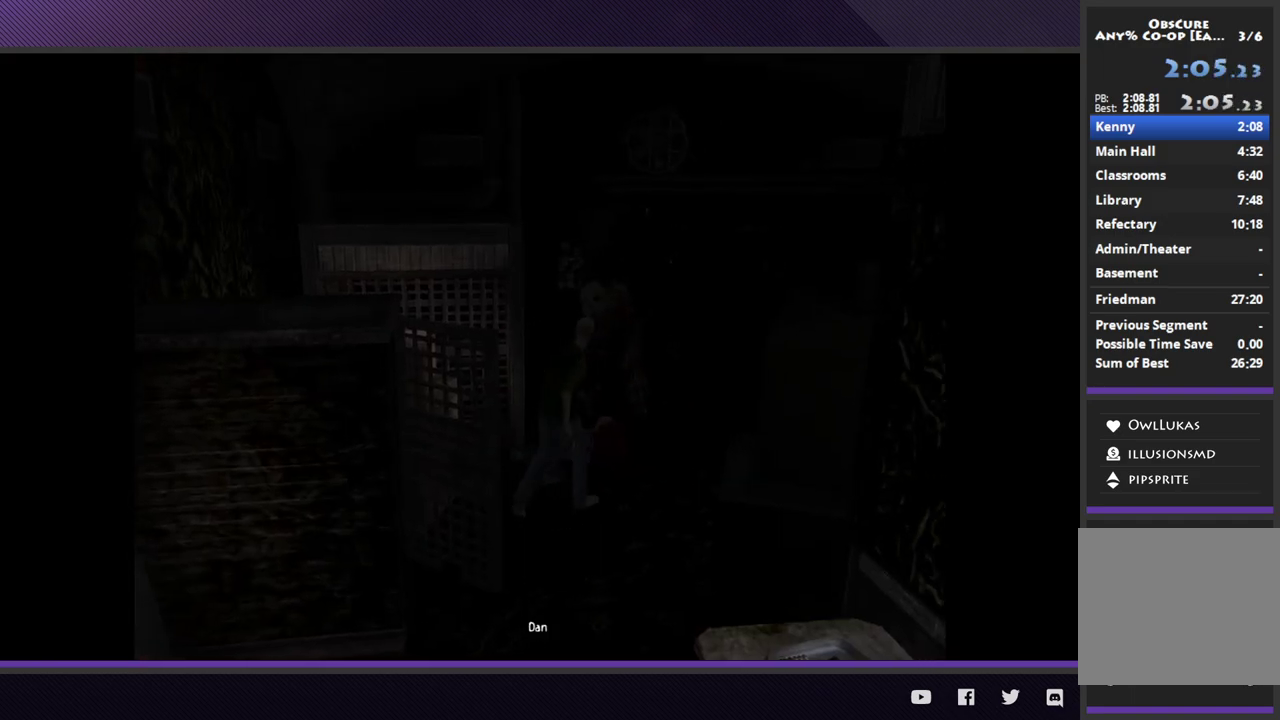
{"buttons": [], "left_stick": "up", "right_stick": "center", "events": [[233, "left_stick", "up-right"], [300, "left_stick", "up"]]}
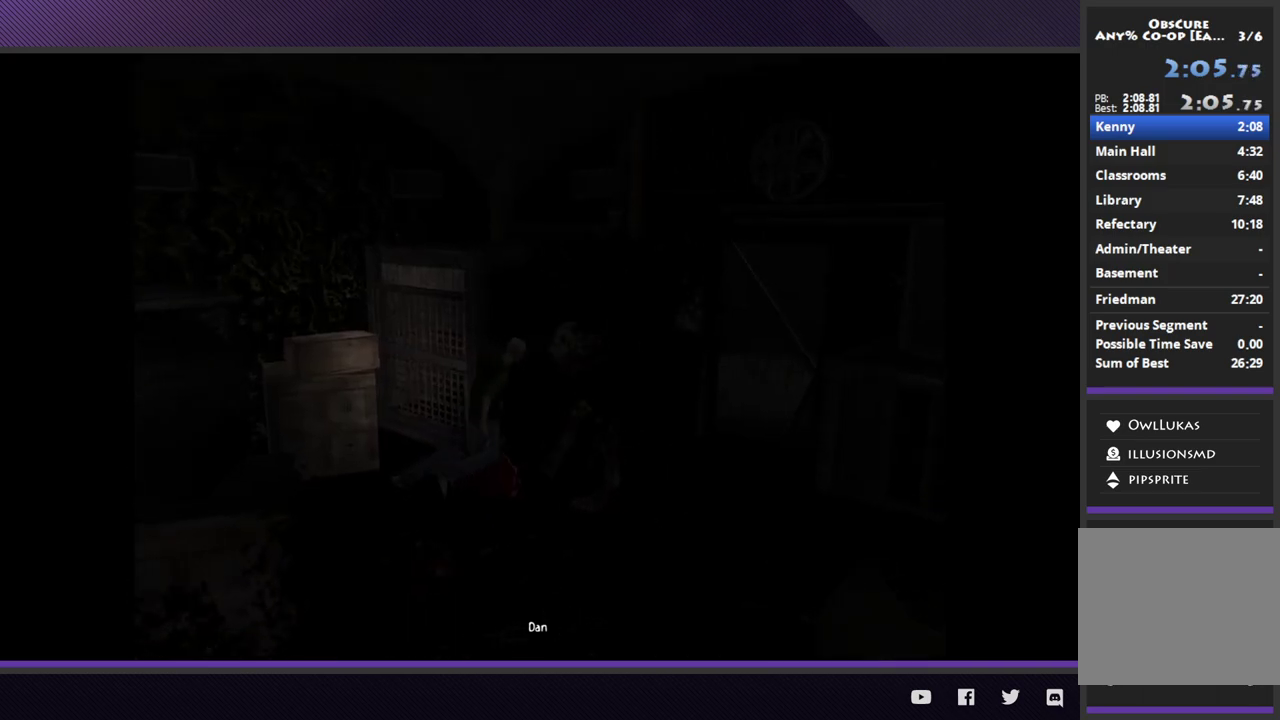
{"buttons": [], "left_stick": "center", "right_stick": "center", "events": [[317, "left_stick", "up-right"], [500, "left_stick", "center"]]}
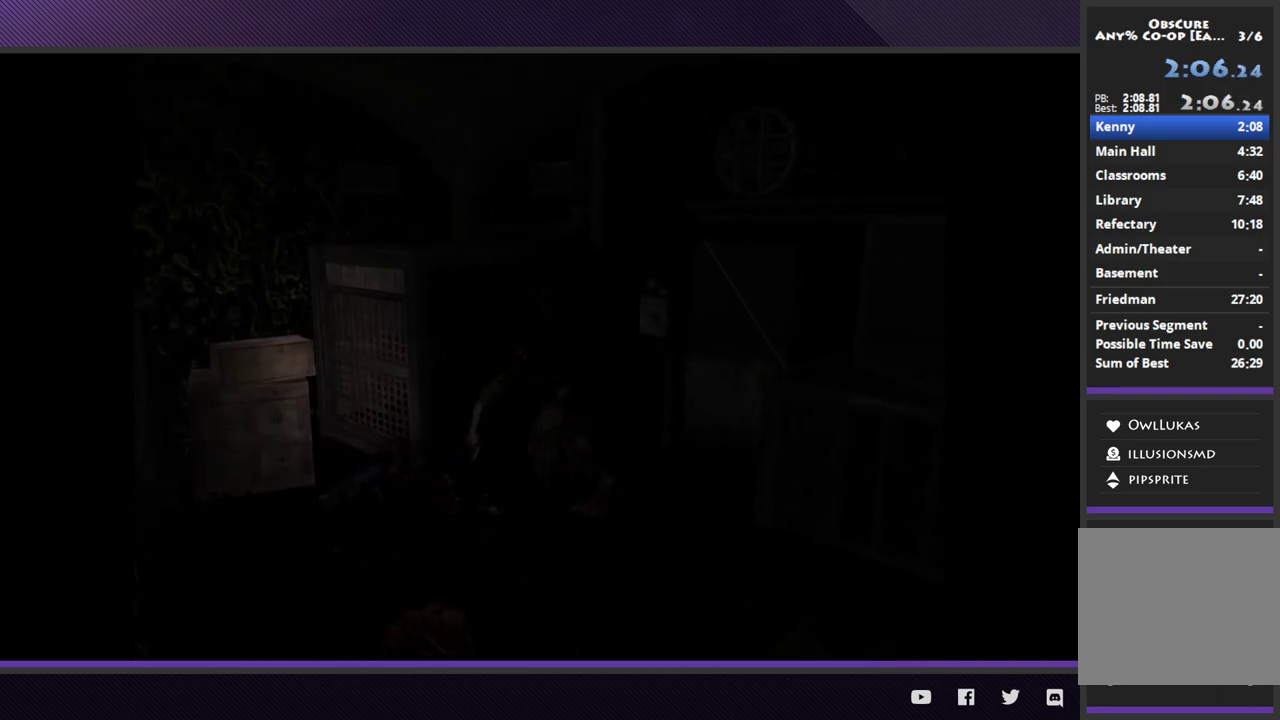
{"buttons": [], "left_stick": "center", "right_stick": "center", "events": []}
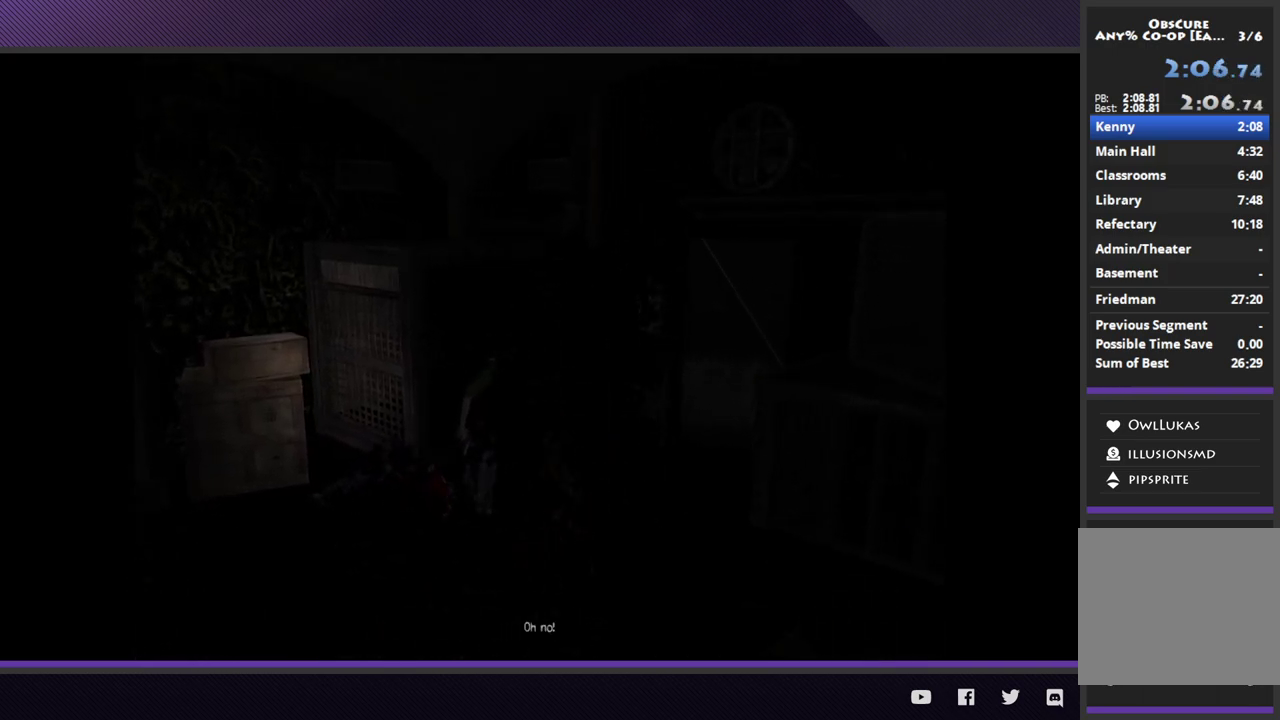
{"buttons": [], "left_stick": "right", "right_stick": "center", "events": [[467, "left_stick", "right"]]}
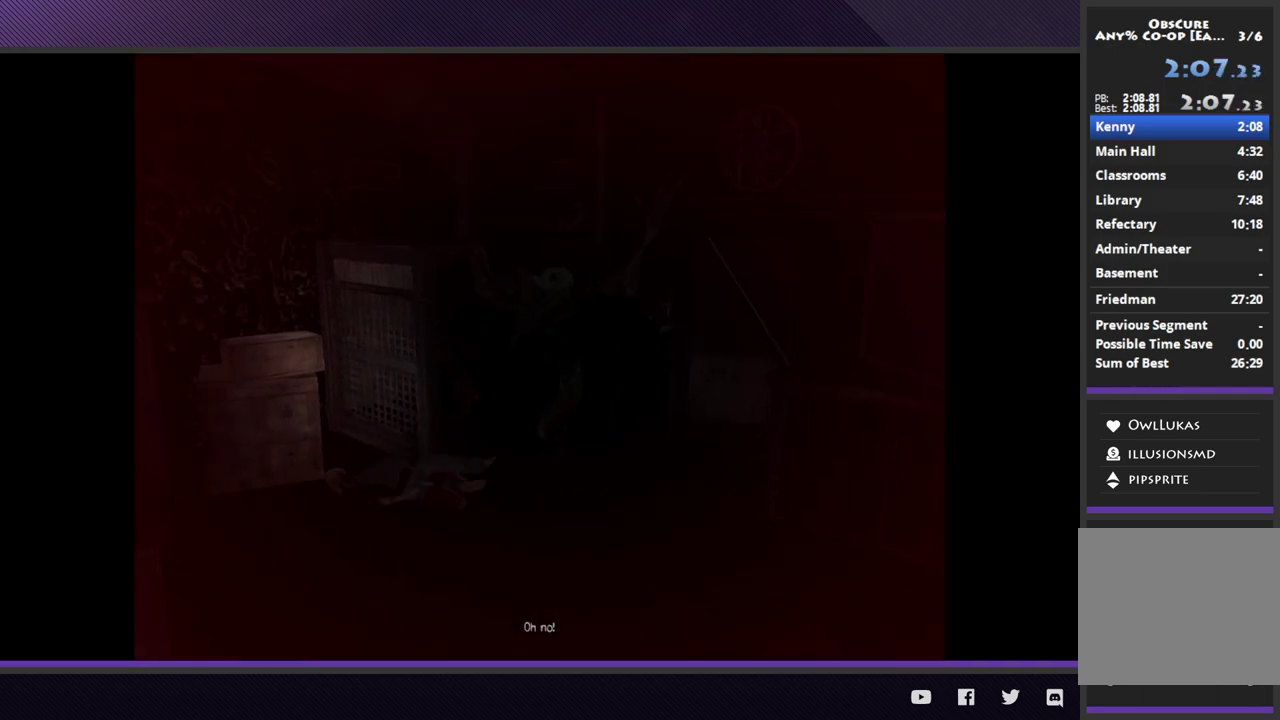
{"buttons": [], "left_stick": "right", "right_stick": "center", "events": [[267, "left_stick", "center"], [433, "left_stick", "right"]]}